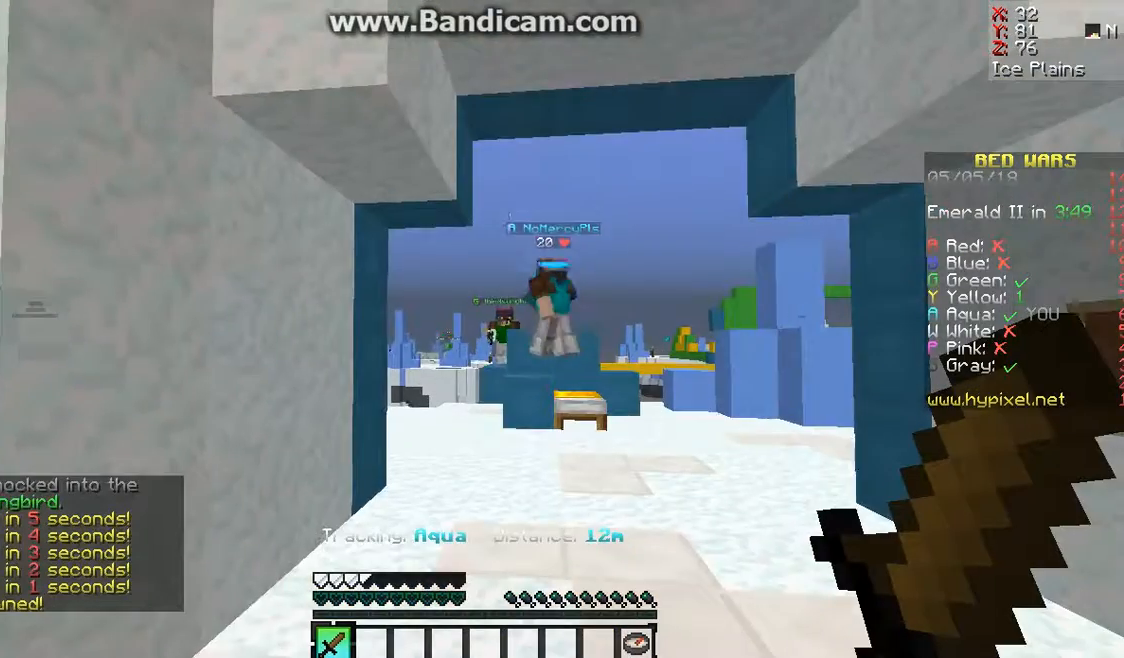
Gameplay with keyboard and mouse; each line is a JSON object with the keys and mouse buttons held at the frame after it. "events" lists presses ("down") and releases ("up") of "a", "d", "s", "space", "w", "mouse_left" and "mouse_right" between this image and that frame as [ms after this image, input, new state], when the widget could be followed in between. "mouse_left", "mouse_right" = the "left", "right" buttons of the "mouse" list. No other keys are recorded. Fast repeated clicks can show as one long hold. Mouse movement is not recorded.
{"keys": ["w"], "mouse": [], "events": [[67, "w", "down"], [133, "w", "up"], [233, "w", "down"]]}
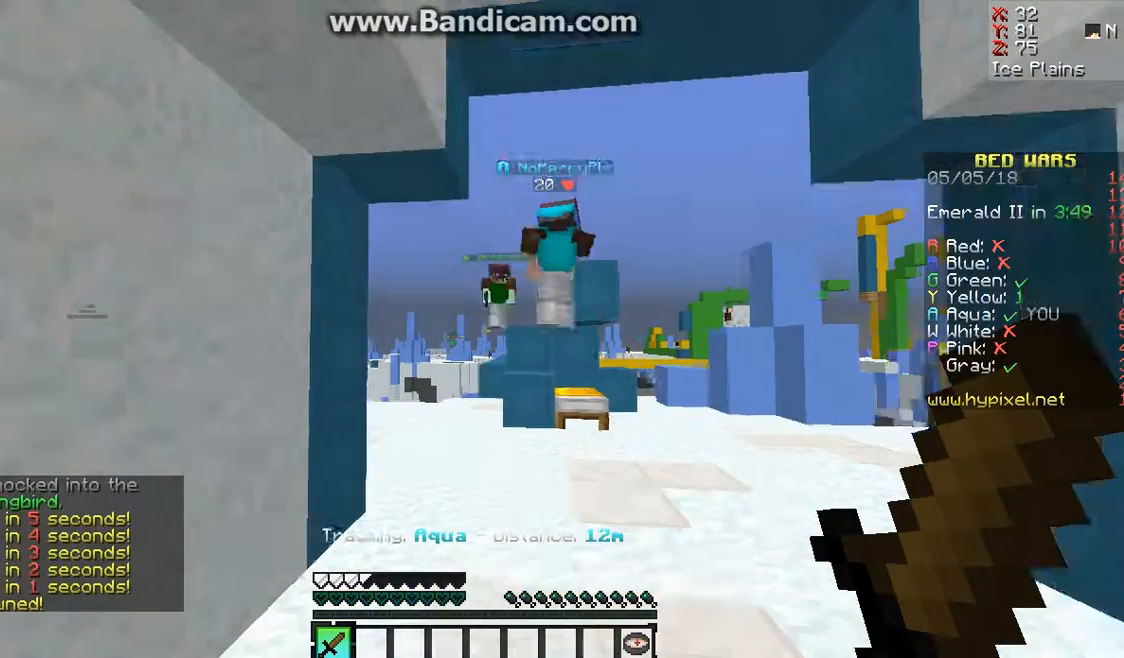
{"keys": [], "mouse": [], "events": [[133, "w", "up"]]}
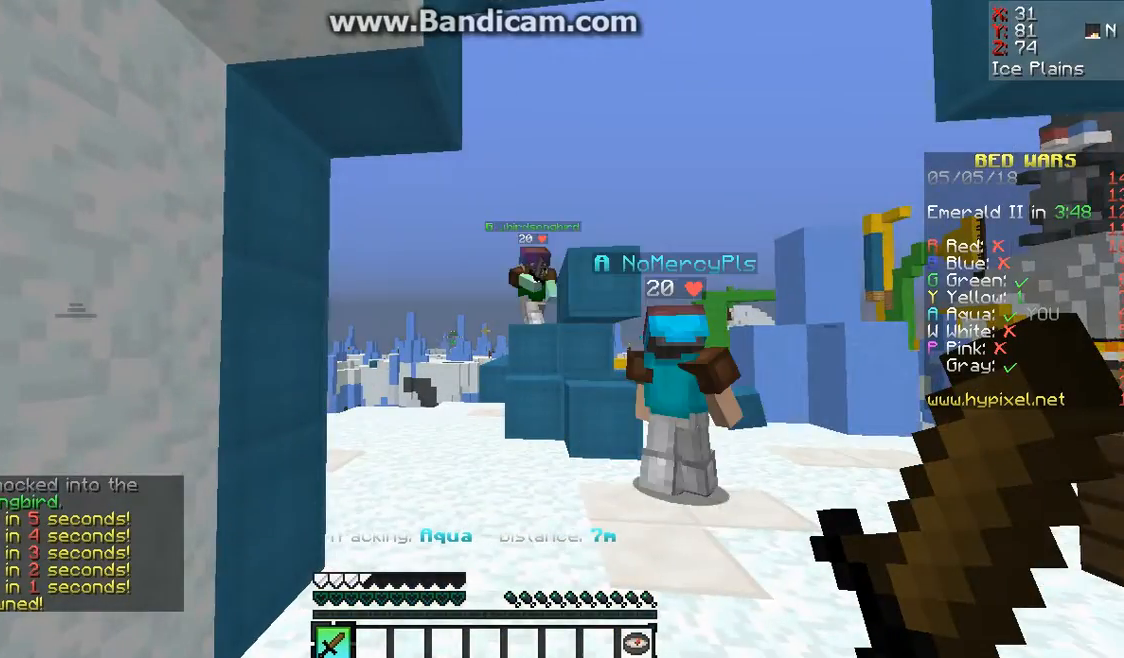
{"keys": ["w"], "mouse": [], "events": [[400, "w", "down"]]}
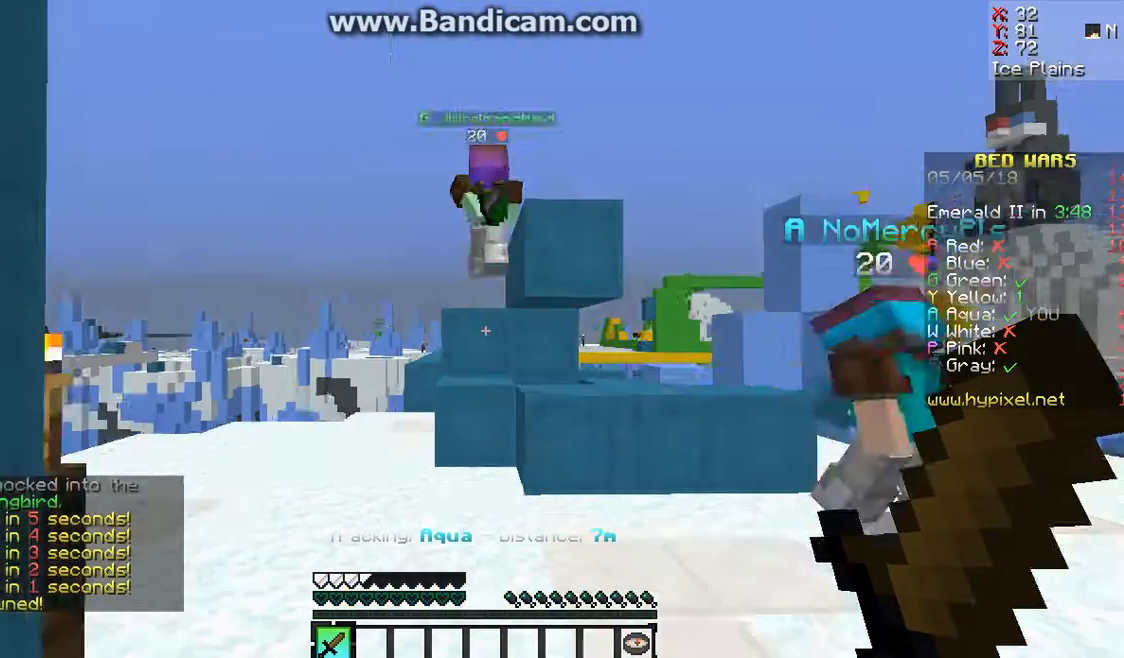
{"keys": ["w"], "mouse": [], "events": []}
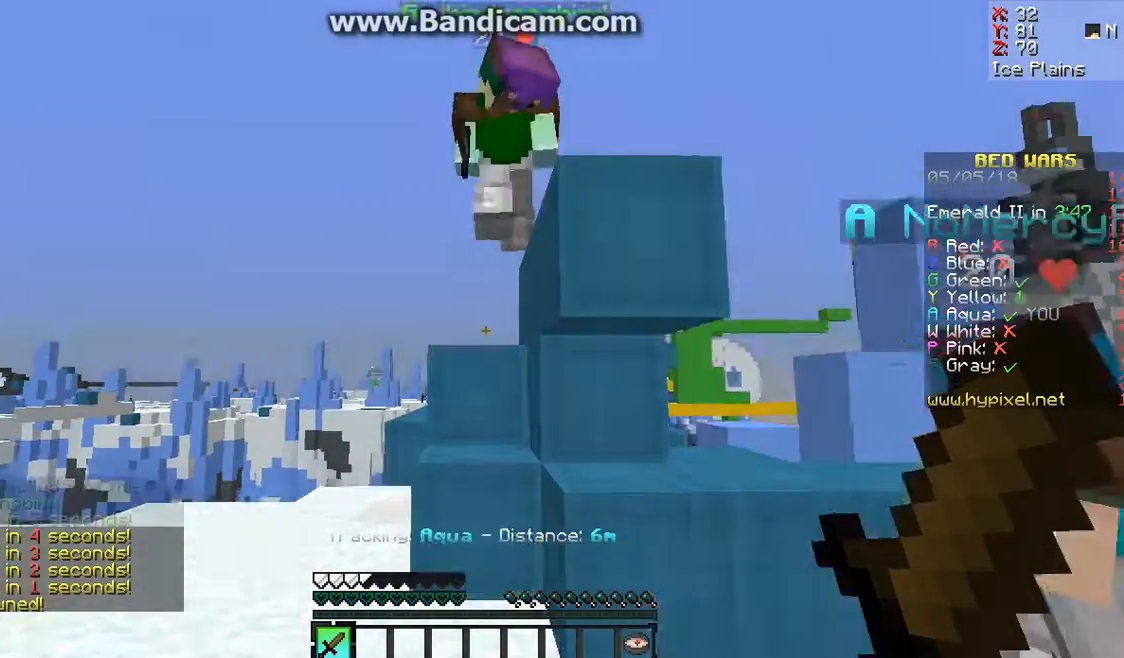
{"keys": [], "mouse": [], "events": [[100, "space", "down"], [233, "mouse_left", "down"], [233, "space", "up"], [233, "w", "up"], [400, "w", "down"], [467, "mouse_left", "up"], [467, "w", "up"]]}
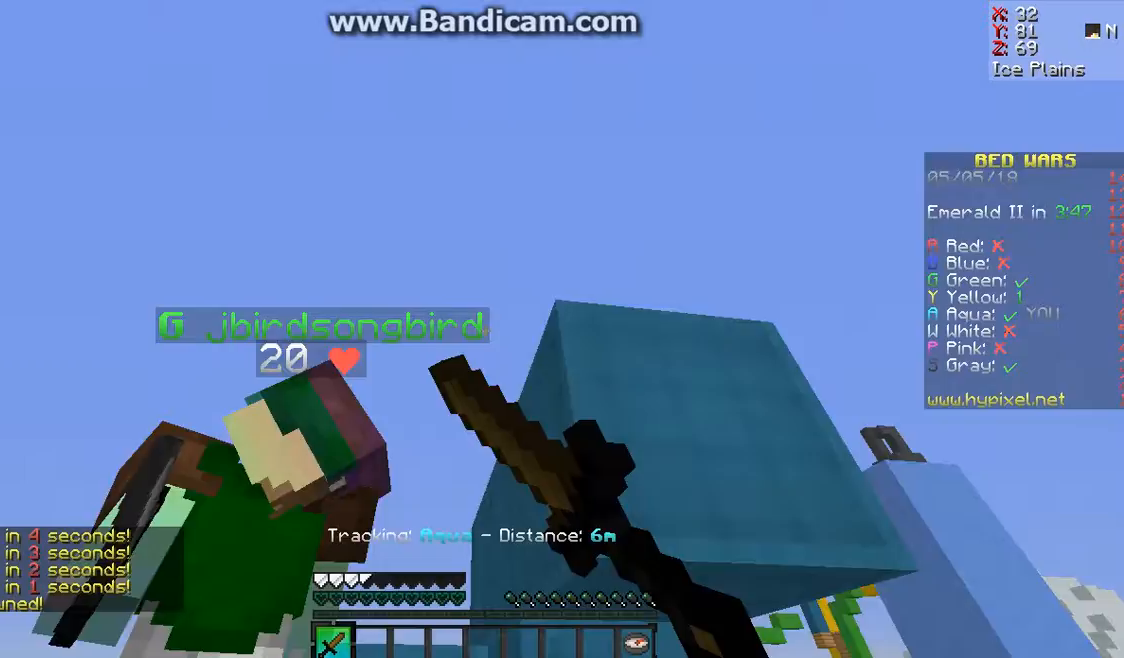
{"keys": [], "mouse": ["left"], "events": [[67, "space", "down"], [200, "mouse_left", "down"], [333, "space", "up"]]}
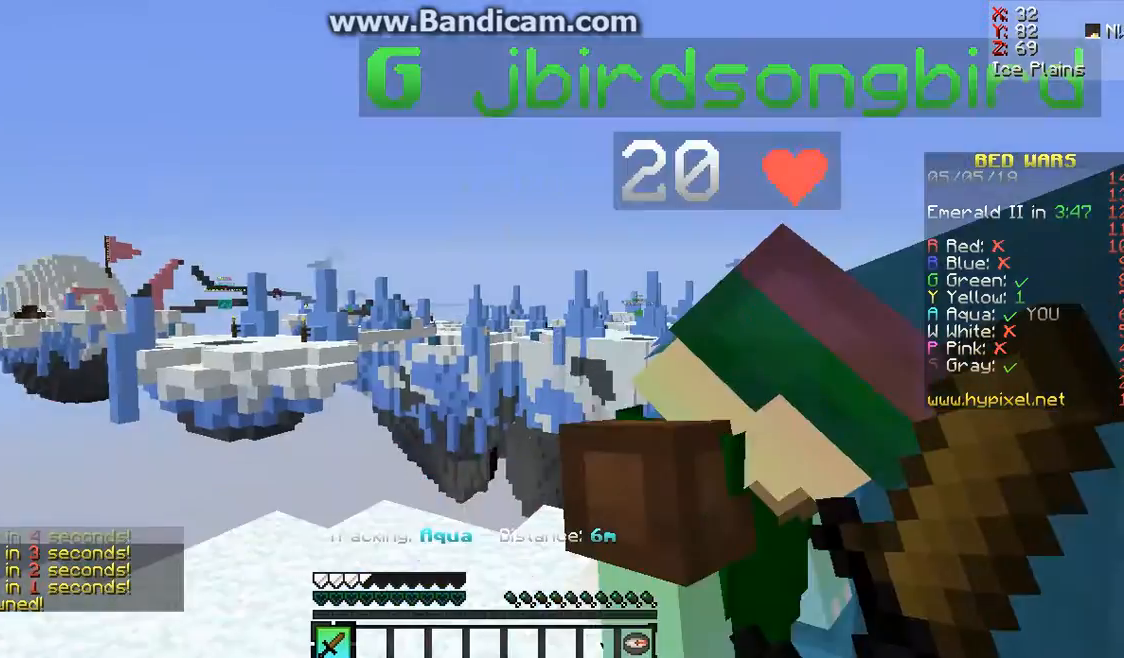
{"keys": [], "mouse": [], "events": [[400, "mouse_left", "up"]]}
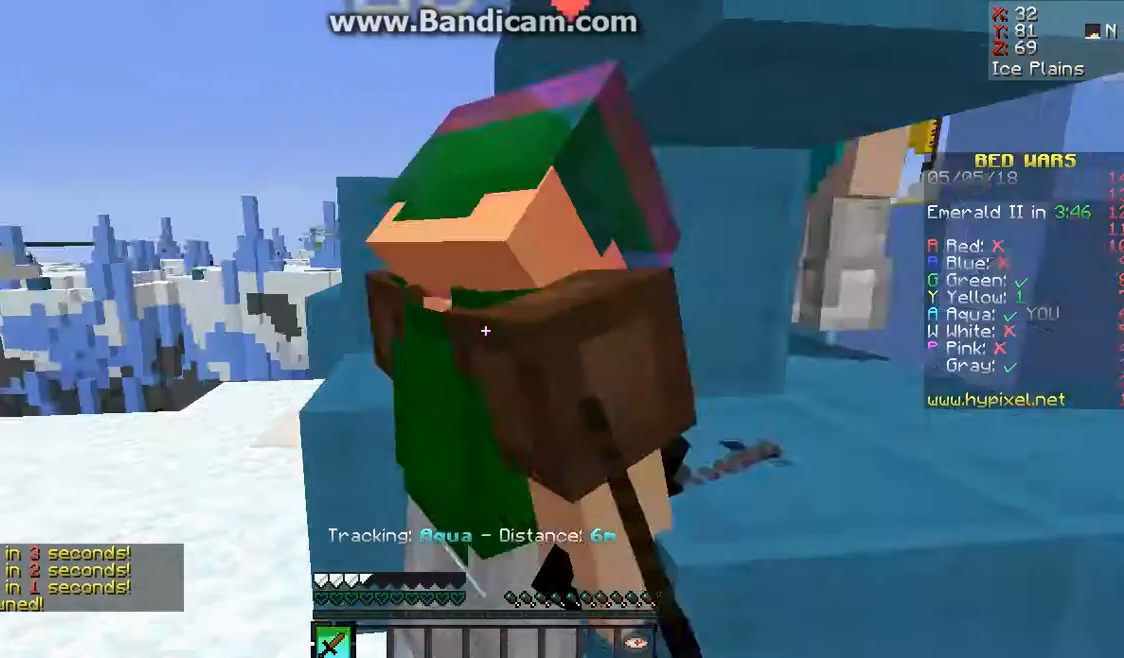
{"keys": [], "mouse": [], "events": [[33, "mouse_left", "down"], [267, "mouse_left", "up"]]}
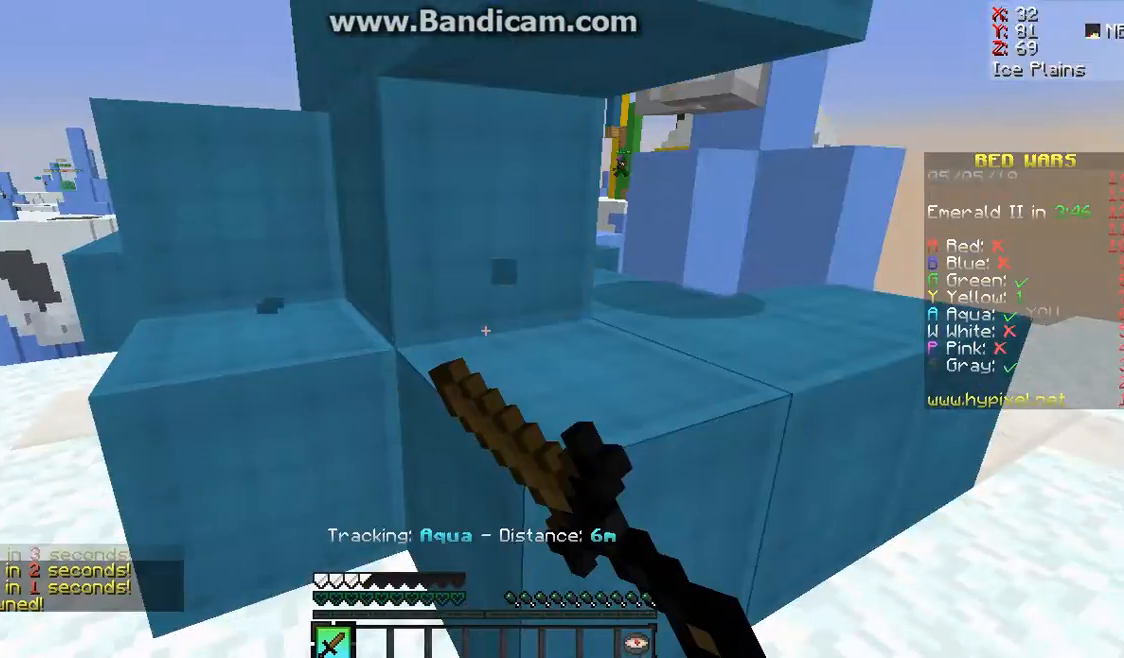
{"keys": [], "mouse": ["left"], "events": [[33, "mouse_left", "down"], [167, "w", "down"], [433, "w", "up"]]}
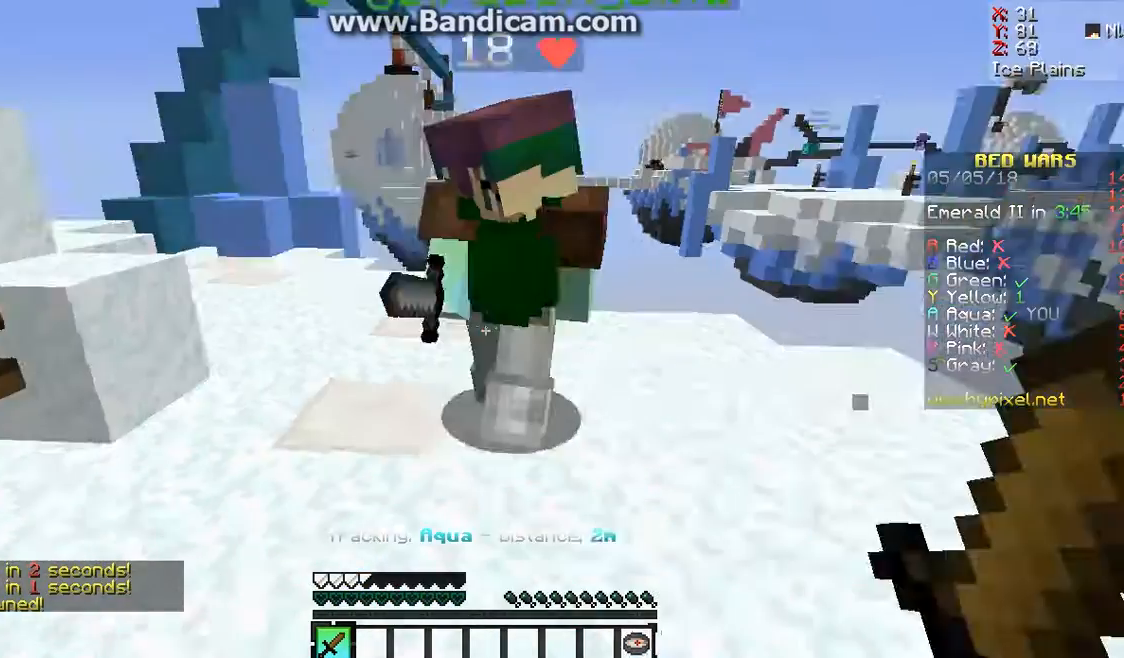
{"keys": ["w"], "mouse": ["left"], "events": [[33, "mouse_left", "up"], [133, "a", "down"], [133, "mouse_left", "down"], [233, "a", "up"], [367, "mouse_left", "up"], [367, "w", "down"], [433, "mouse_left", "down"]]}
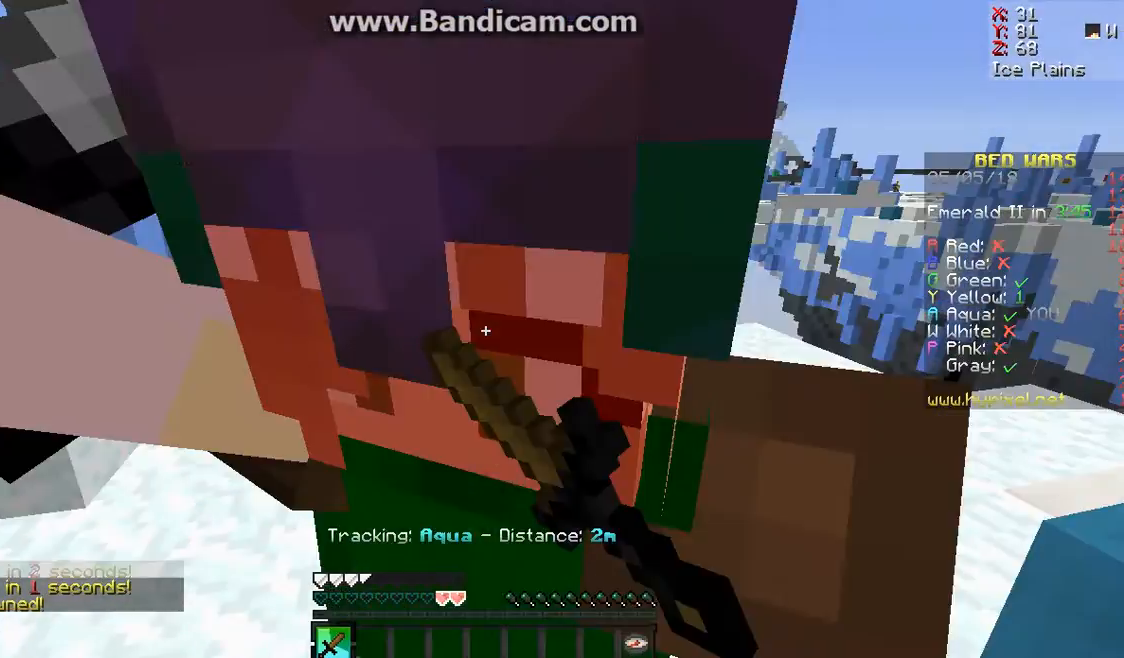
{"keys": [], "mouse": ["left"], "events": [[100, "w", "up"], [200, "mouse_left", "up"], [300, "mouse_left", "down"]]}
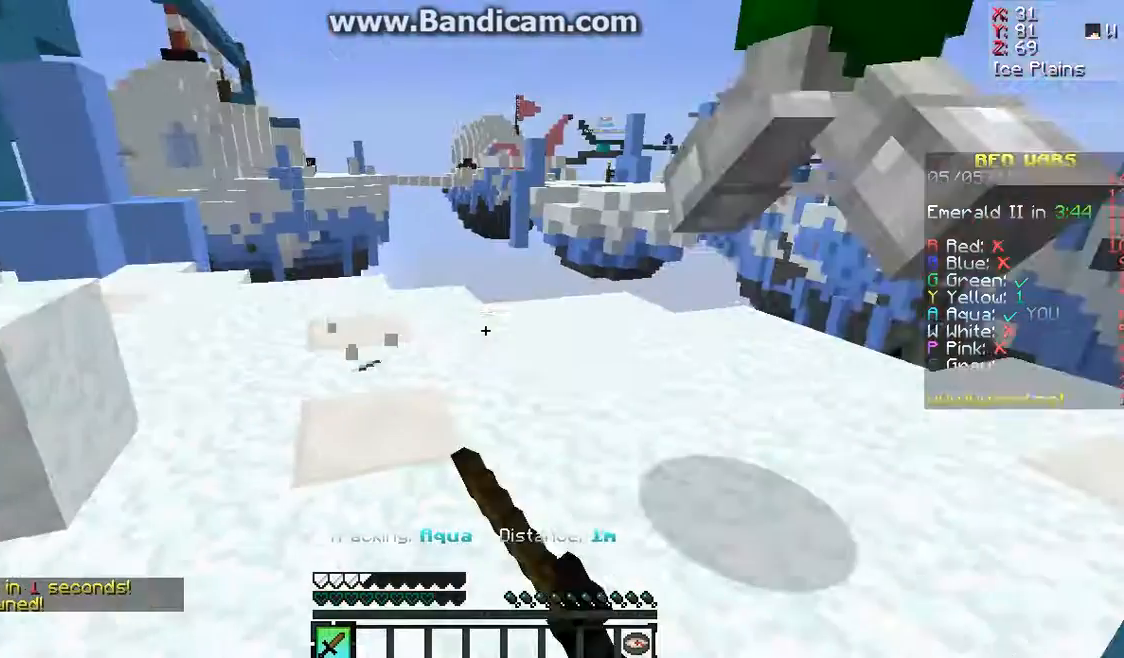
{"keys": ["w"], "mouse": [], "events": [[33, "mouse_left", "up"], [133, "mouse_left", "down"], [133, "s", "down"], [433, "mouse_left", "up"], [433, "s", "up"], [433, "w", "down"]]}
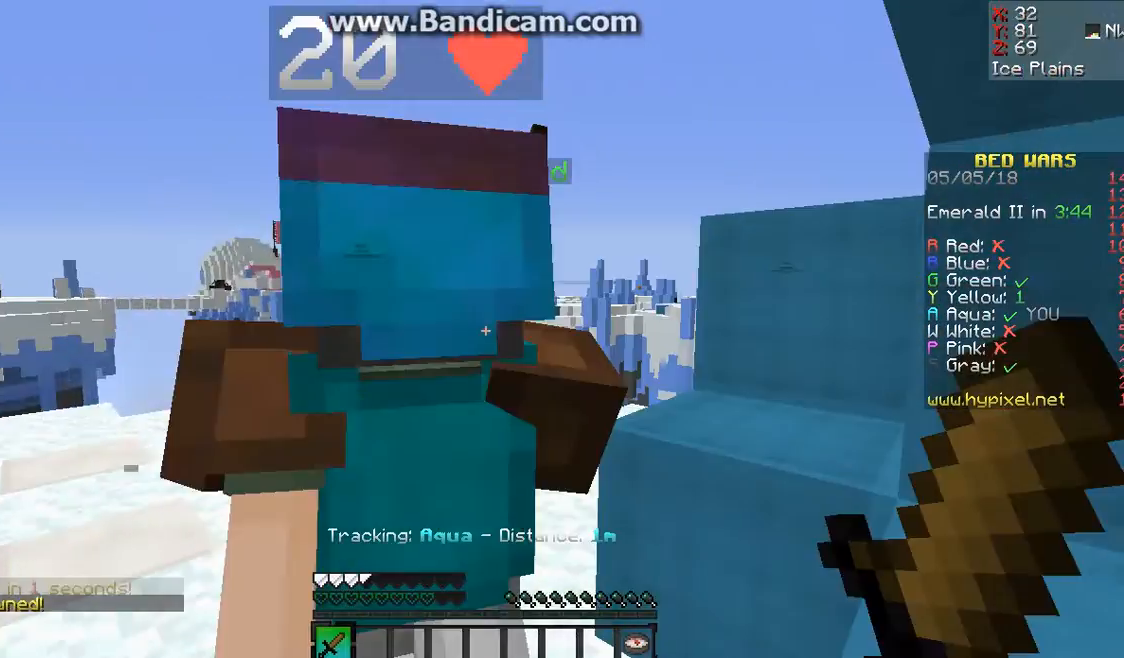
{"keys": ["w"], "mouse": ["left"], "events": [[200, "mouse_left", "down"]]}
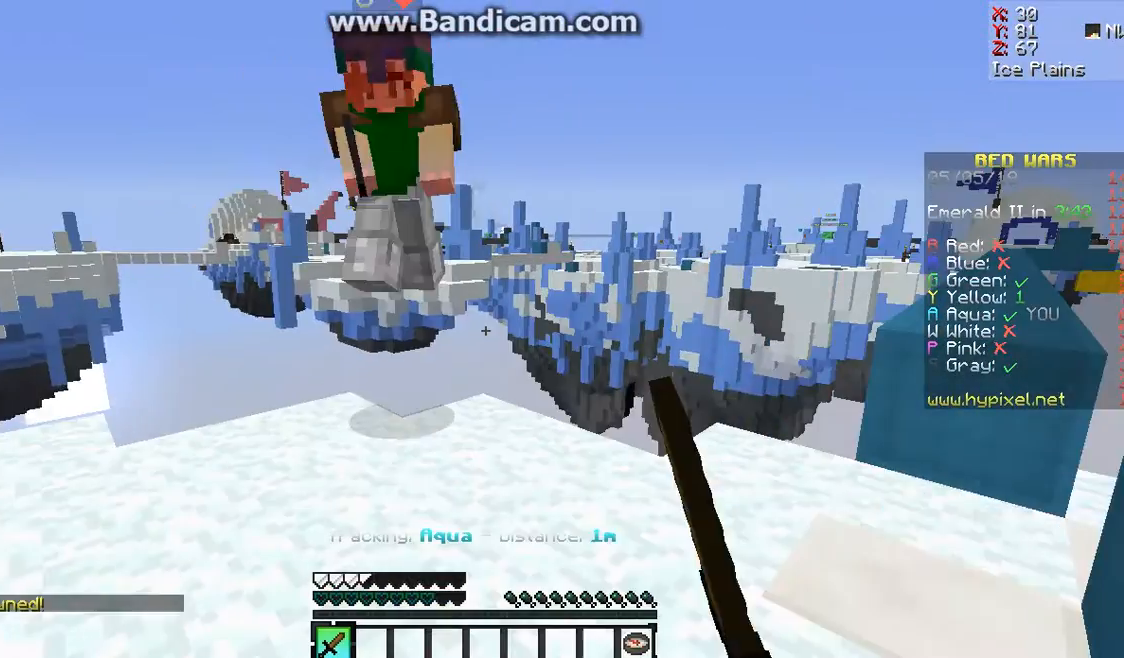
{"keys": ["w"], "mouse": ["left"], "events": [[133, "mouse_left", "up"], [133, "s", "down"], [133, "w", "up"], [233, "s", "up"], [400, "mouse_left", "down"], [400, "w", "down"]]}
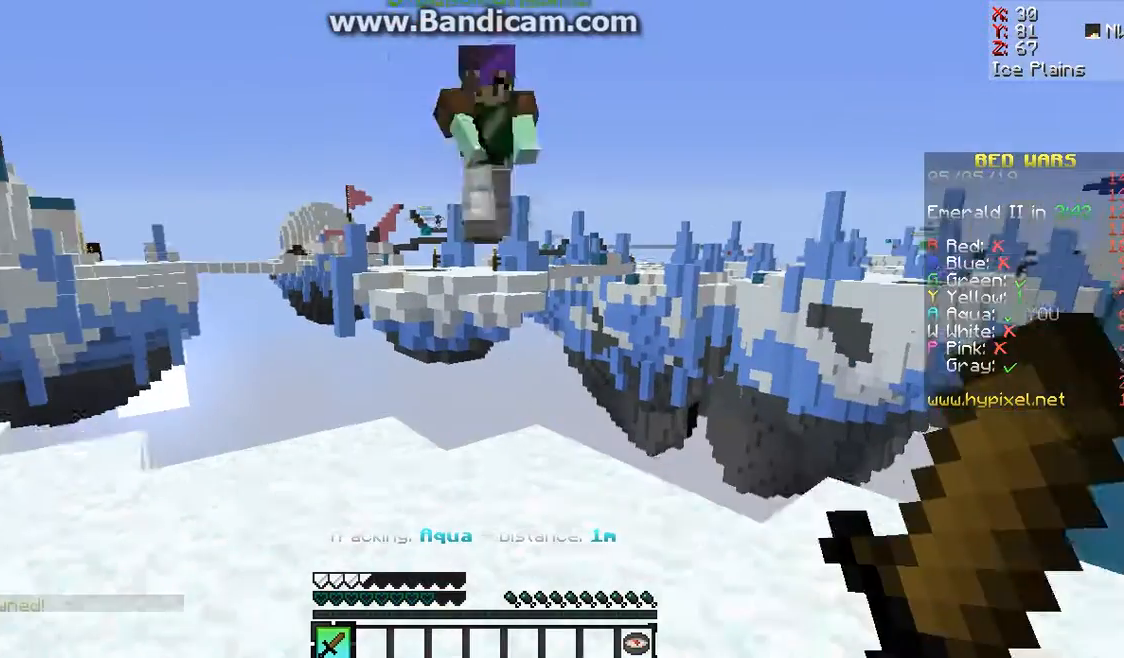
{"keys": ["s"], "mouse": [], "events": [[100, "mouse_left", "up"], [200, "mouse_left", "down"], [333, "s", "down"], [333, "w", "up"], [467, "mouse_left", "up"]]}
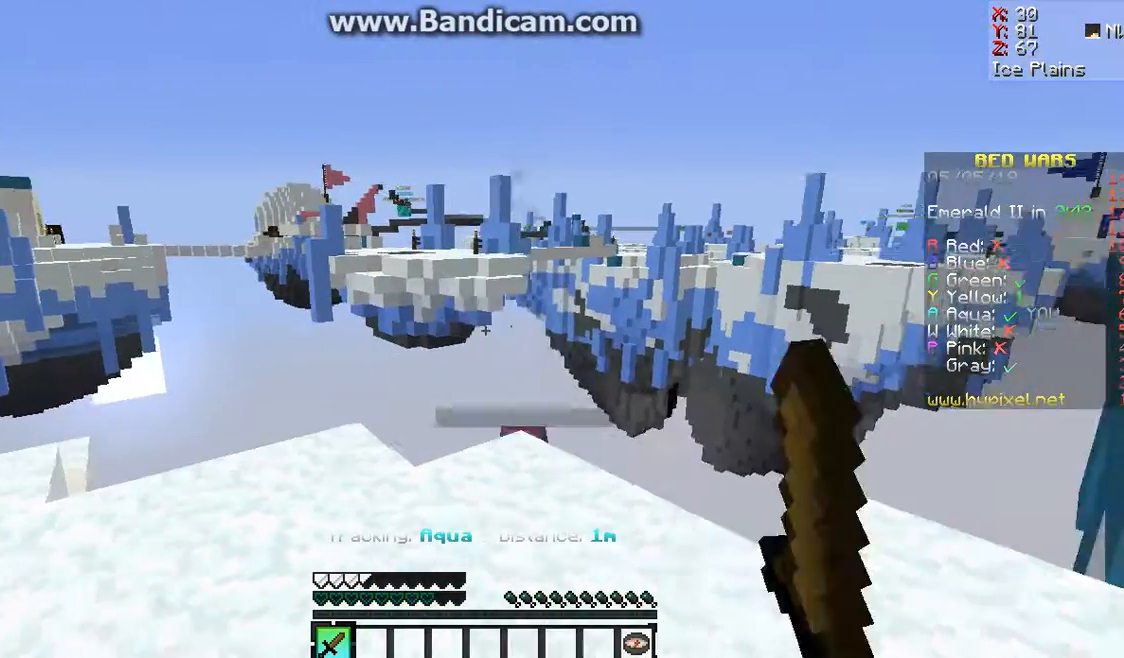
{"keys": [], "mouse": [], "events": [[333, "s", "up"]]}
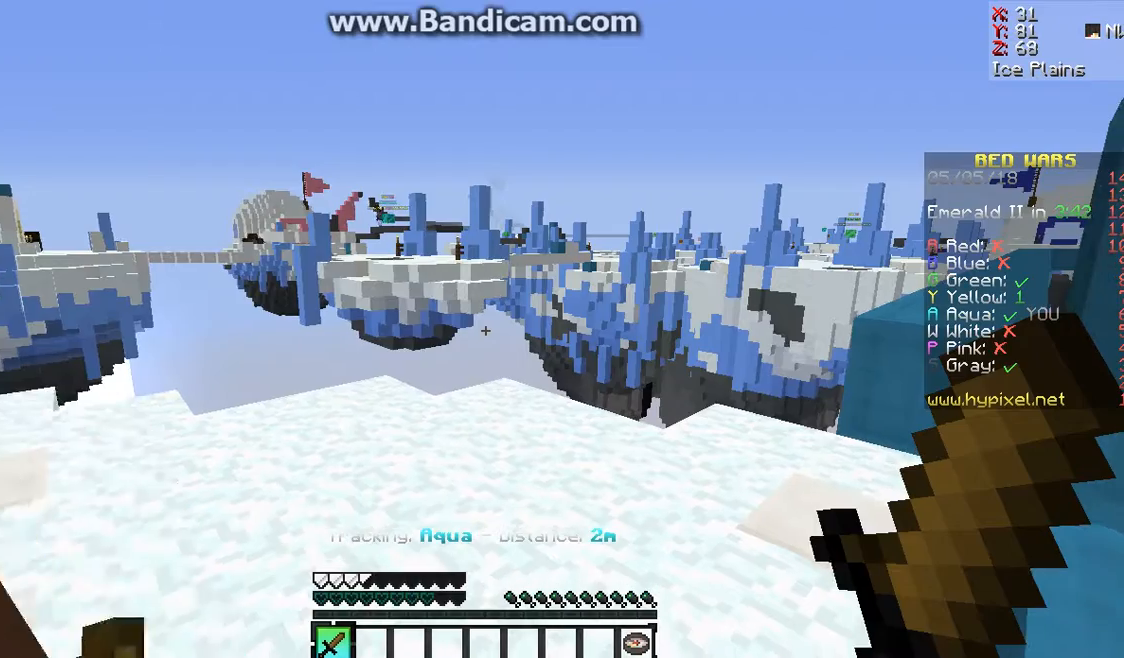
{"keys": [], "mouse": [], "events": []}
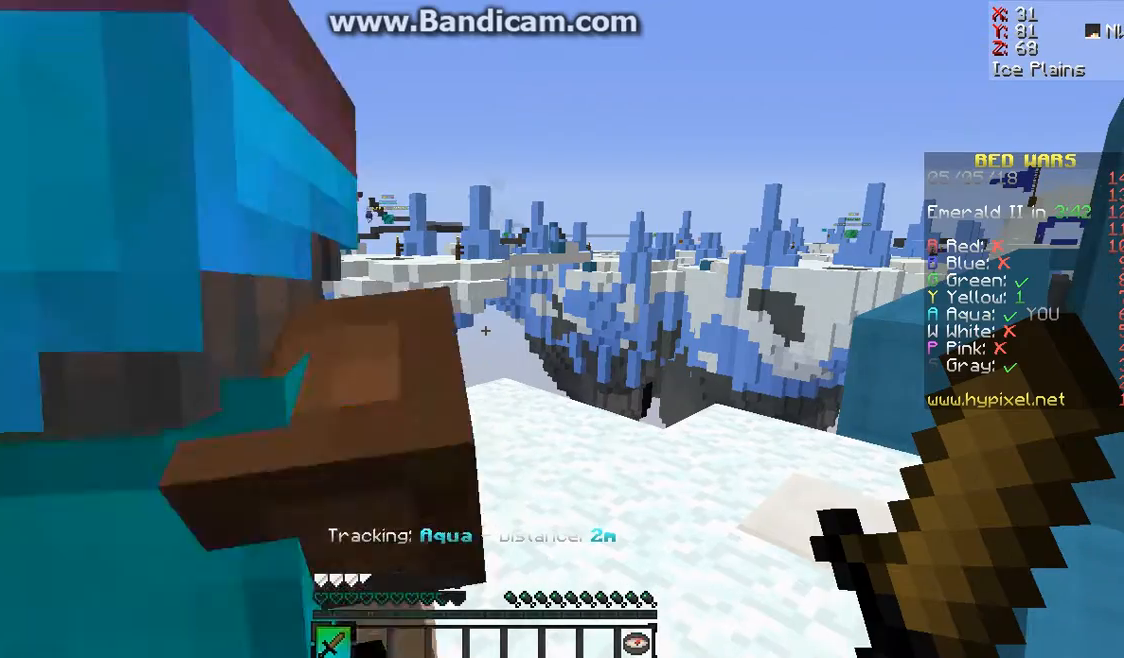
{"keys": [], "mouse": [], "events": []}
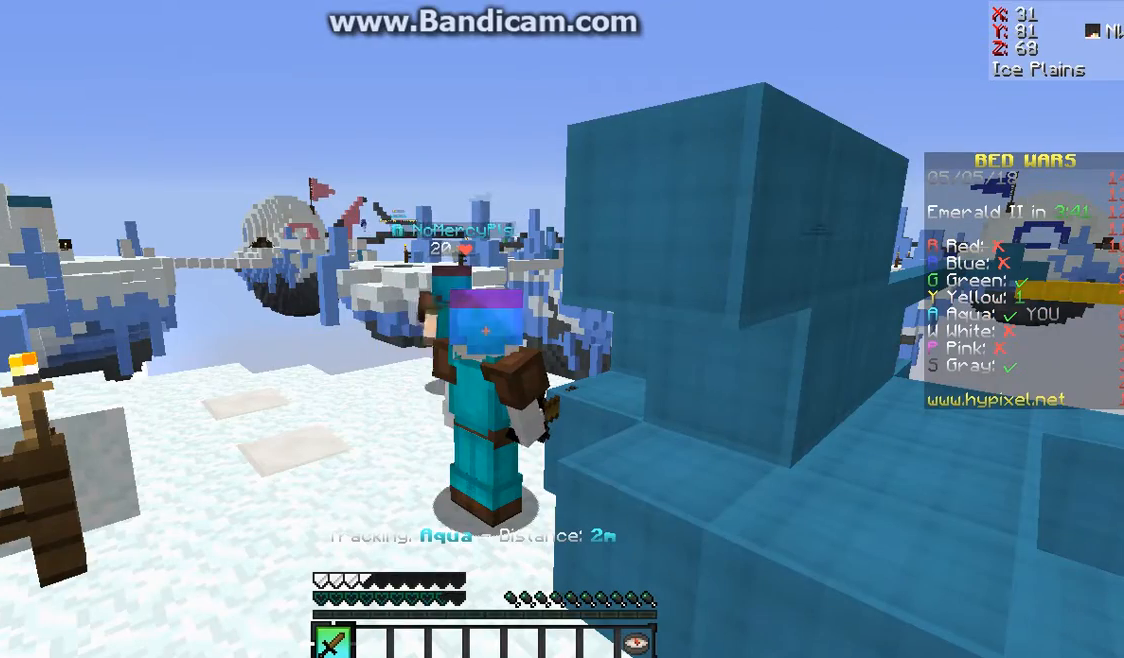
{"keys": [], "mouse": [], "events": []}
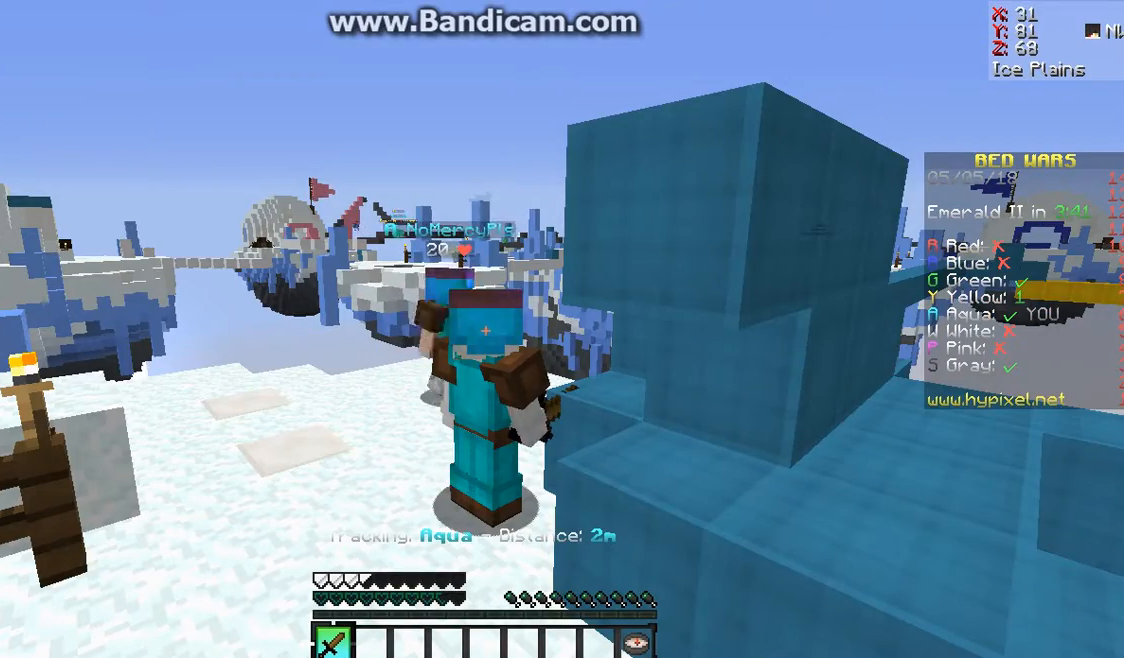
{"keys": [], "mouse": [], "events": []}
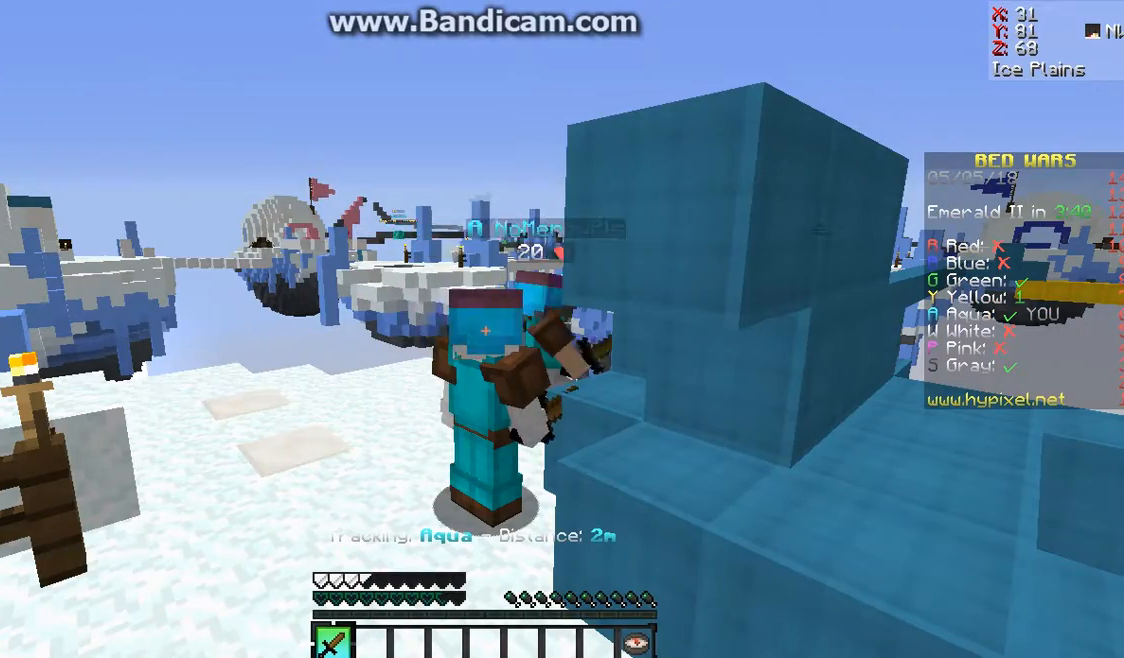
{"keys": [], "mouse": [], "events": []}
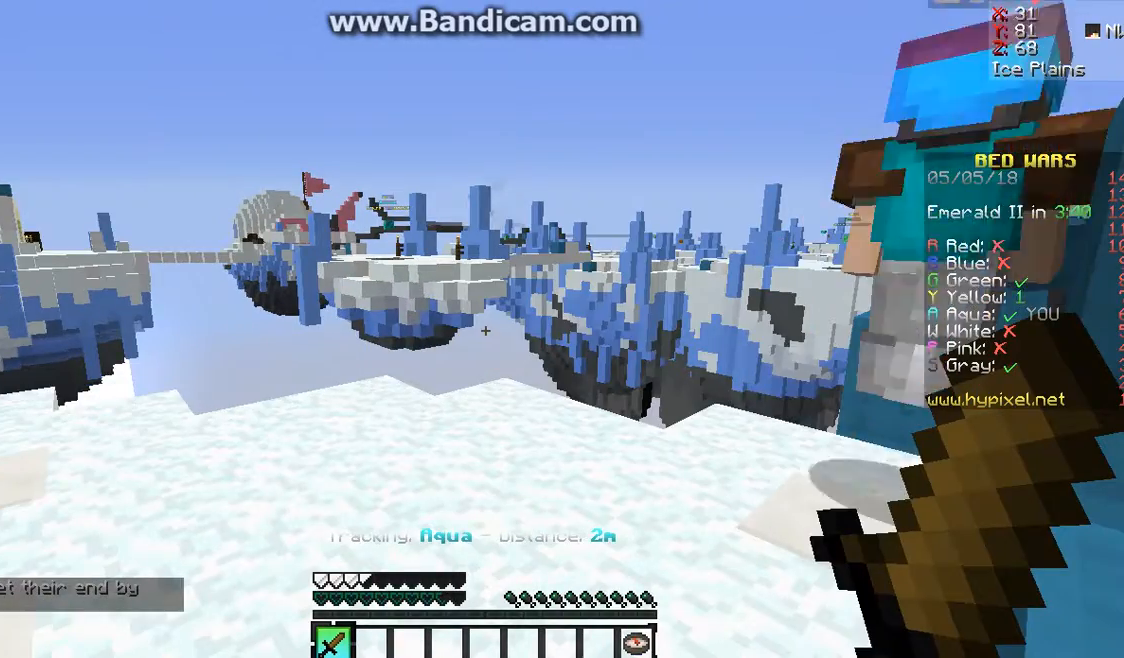
{"keys": [], "mouse": [], "events": []}